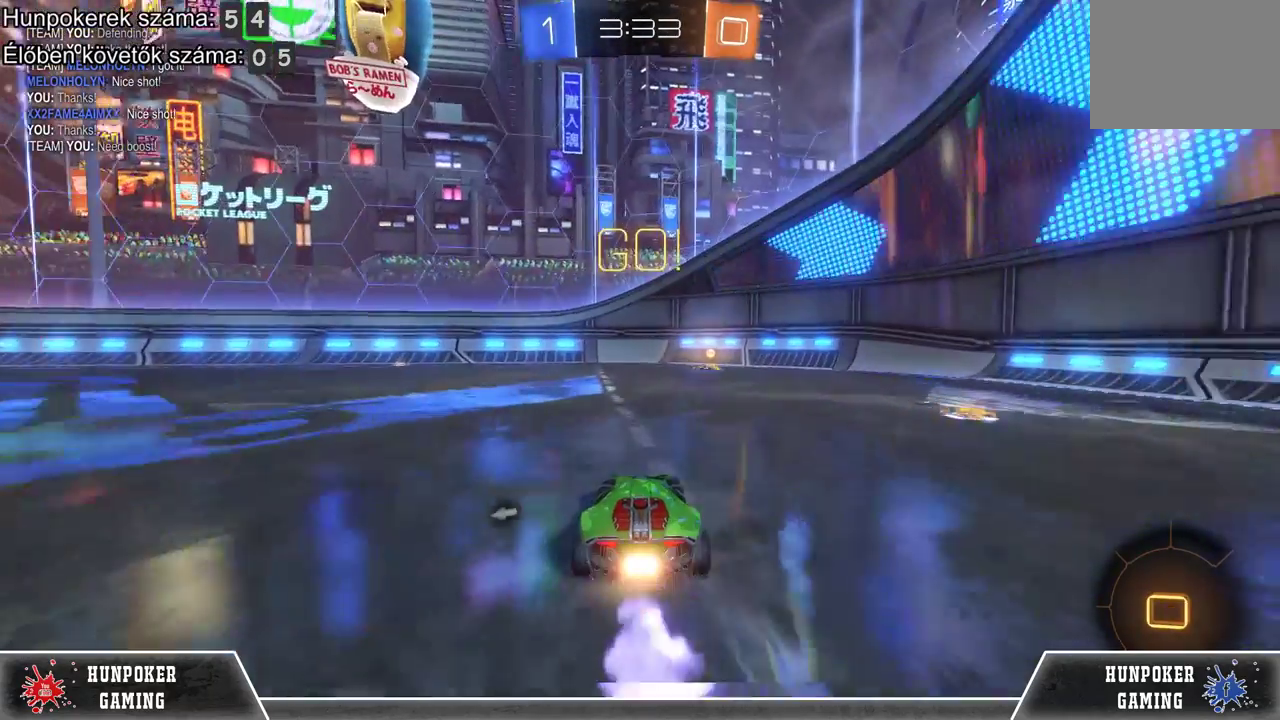
Gameplay with a controller (Xbox layout); each line is a JSON object with the inputs held at the frame after it. "events" lists button and stick changes between this image and that frame as [ms after this image, input, new state], when the widget could be followed in between.
{"buttons": ["R1", "R2"], "left_stick": "center", "right_stick": "center", "events": [[67, "left_stick", "right"], [233, "left_stick", "center"]]}
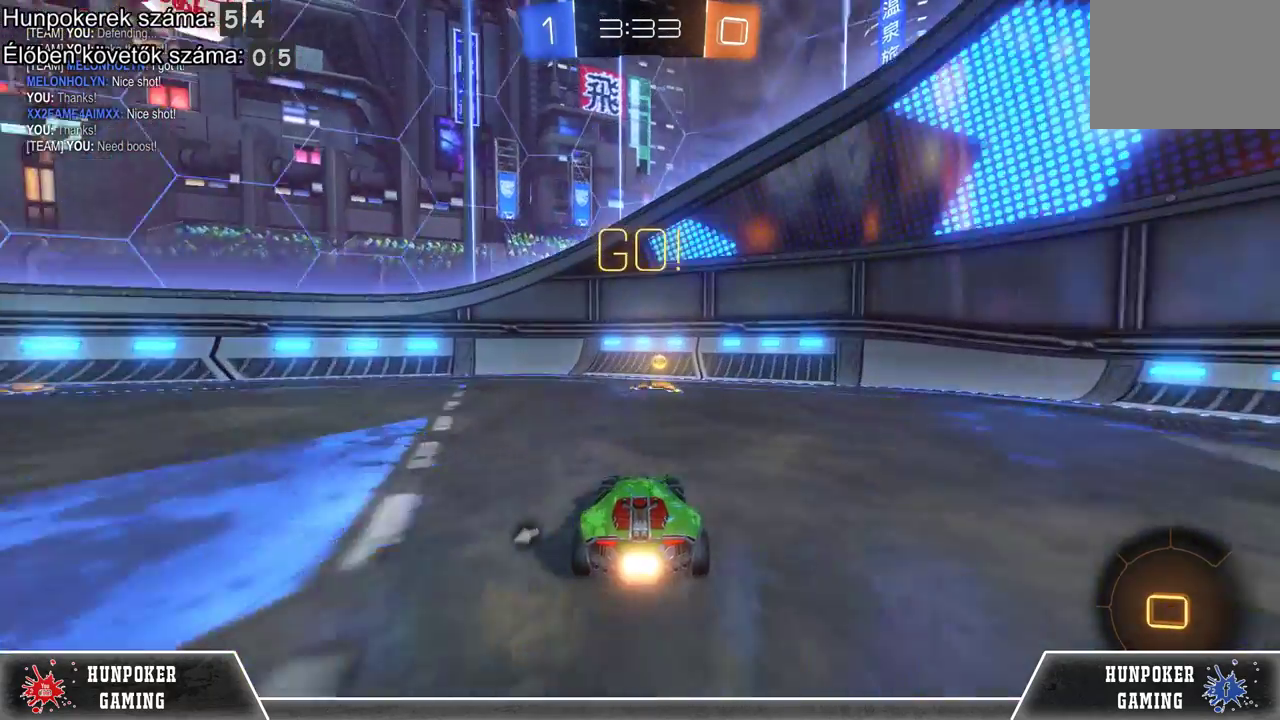
{"buttons": ["R2"], "left_stick": "right", "right_stick": "center", "events": [[267, "left_stick", "right"], [300, "B", "down"], [300, "R1", "up"], [467, "B", "up"]]}
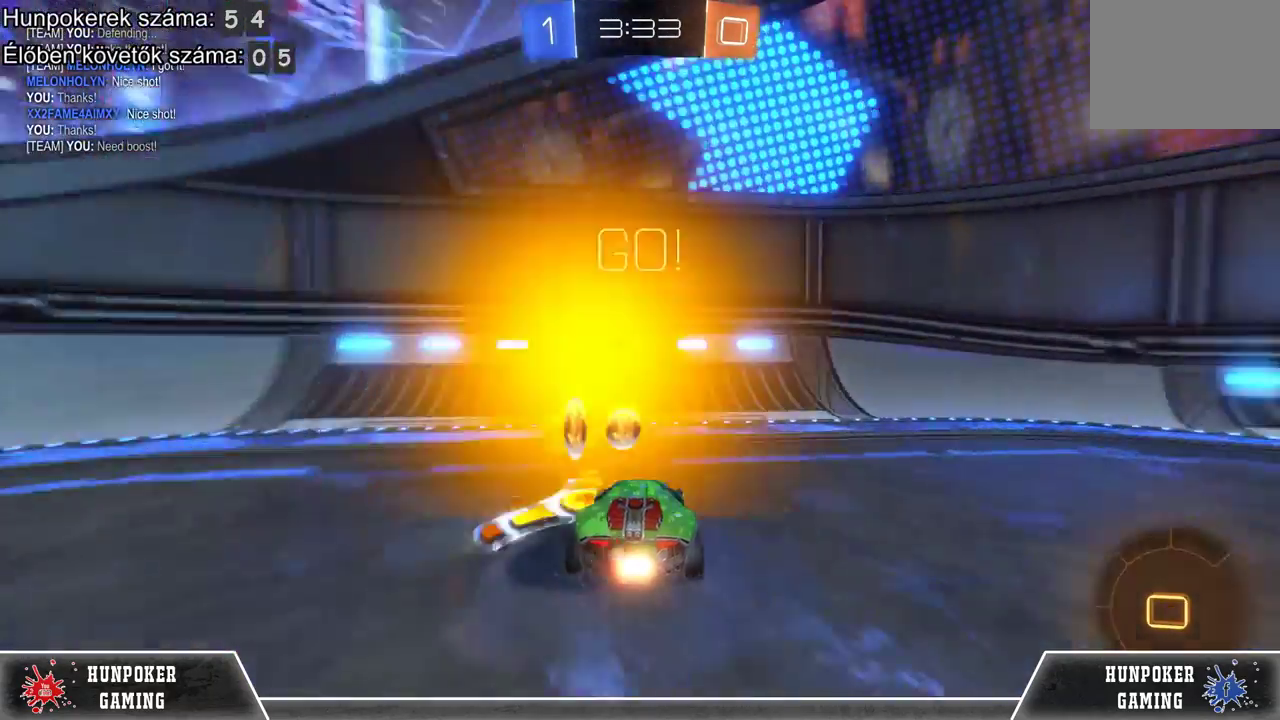
{"buttons": ["R2"], "left_stick": "right", "right_stick": "center", "events": [[233, "Y", "down"], [367, "Y", "up"]]}
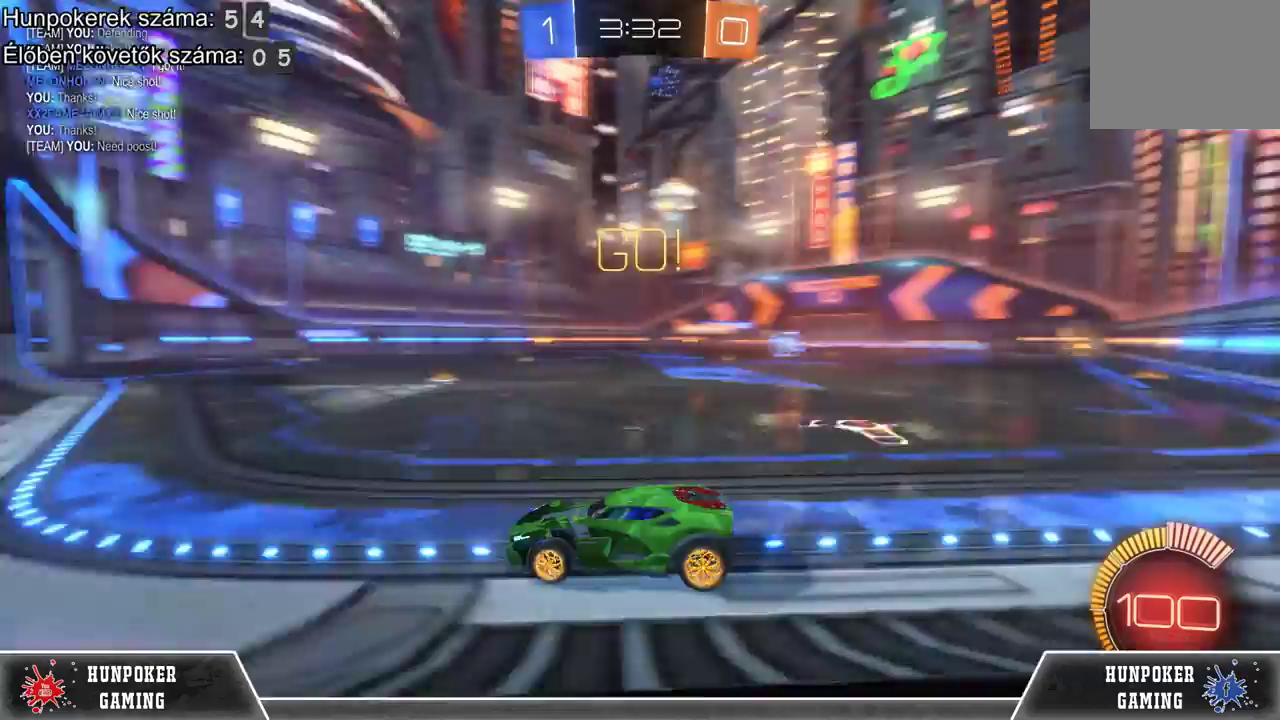
{"buttons": ["R2"], "left_stick": "up-right", "right_stick": "center", "events": [[167, "left_stick", "up-right"], [333, "A", "down"], [433, "A", "up"]]}
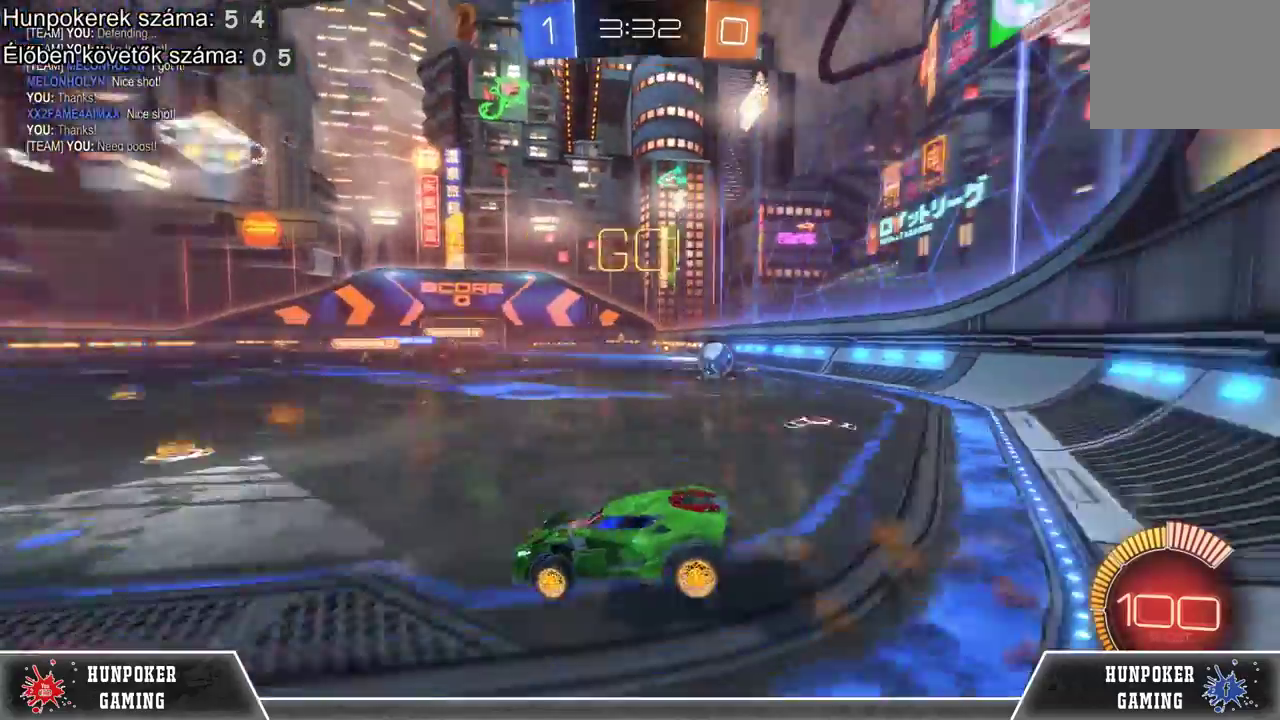
{"buttons": ["L2"], "left_stick": "center", "right_stick": "center", "events": [[33, "A", "down"], [167, "A", "up"], [200, "R2", "up"], [200, "left_stick", "center"], [267, "L2", "down"]]}
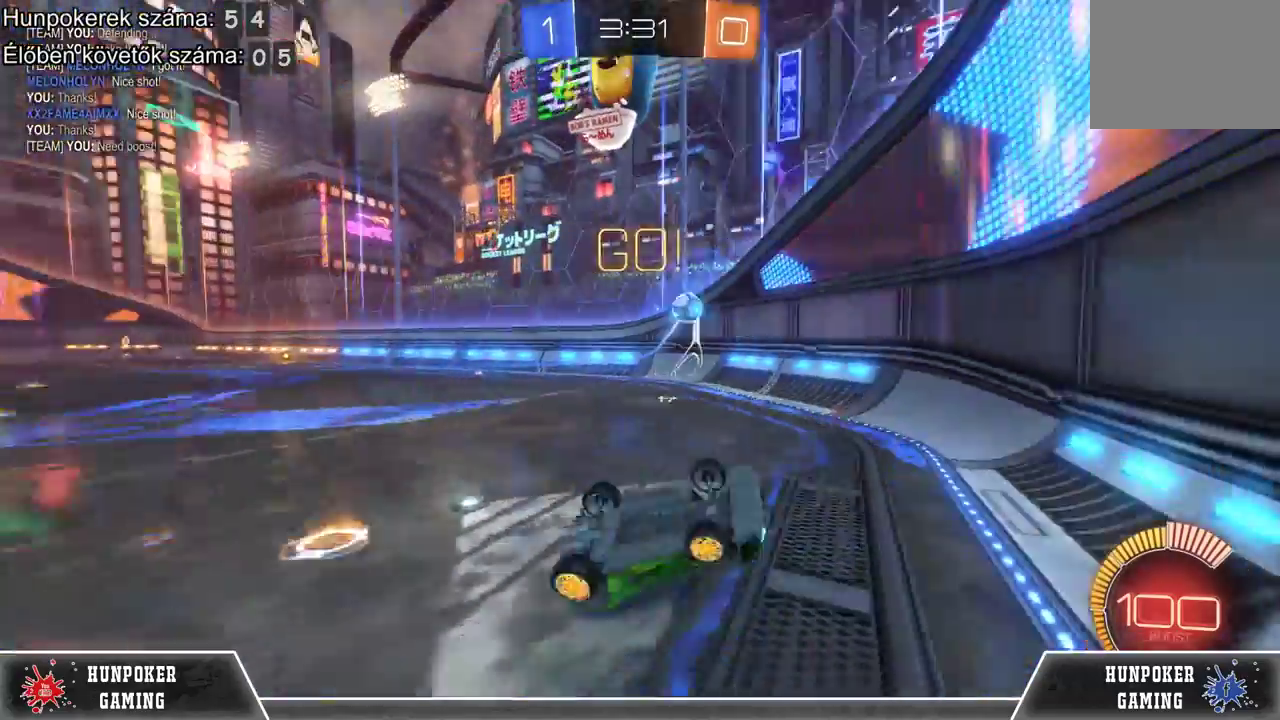
{"buttons": [], "left_stick": "left", "right_stick": "center", "events": [[100, "L2", "up"], [433, "left_stick", "left"]]}
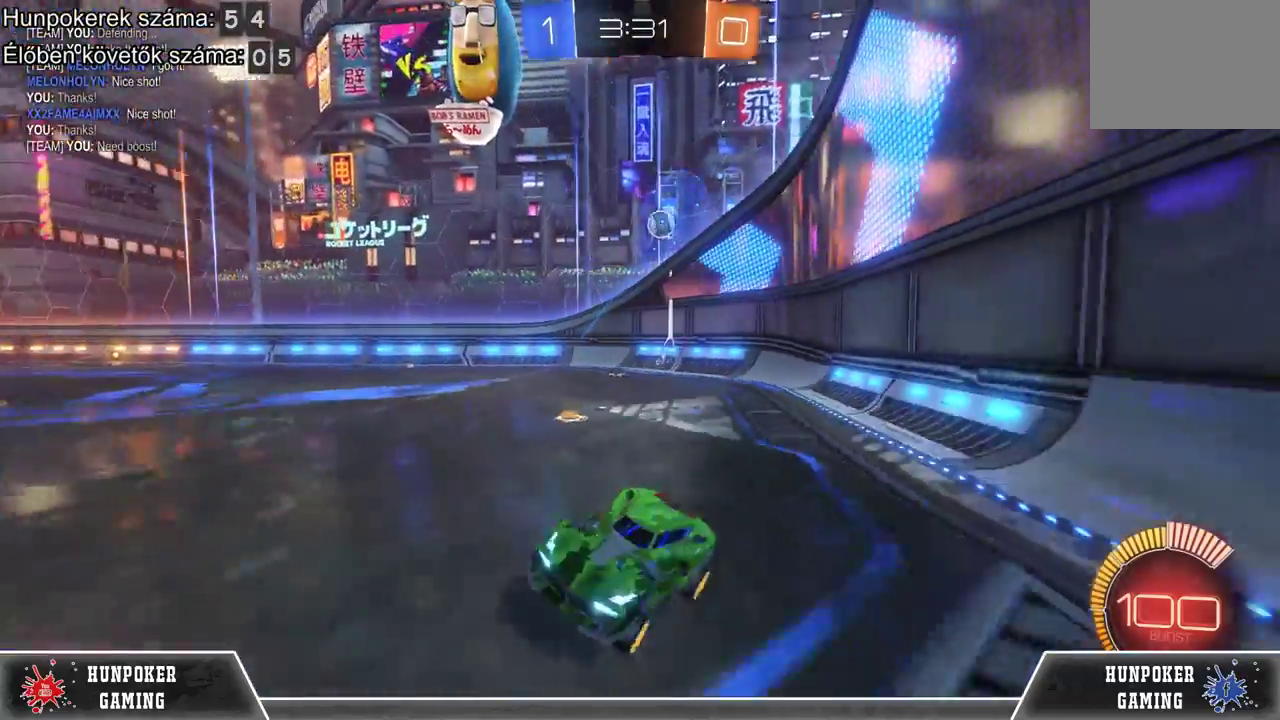
{"buttons": ["B"], "left_stick": "left", "right_stick": "center", "events": [[367, "B", "down"]]}
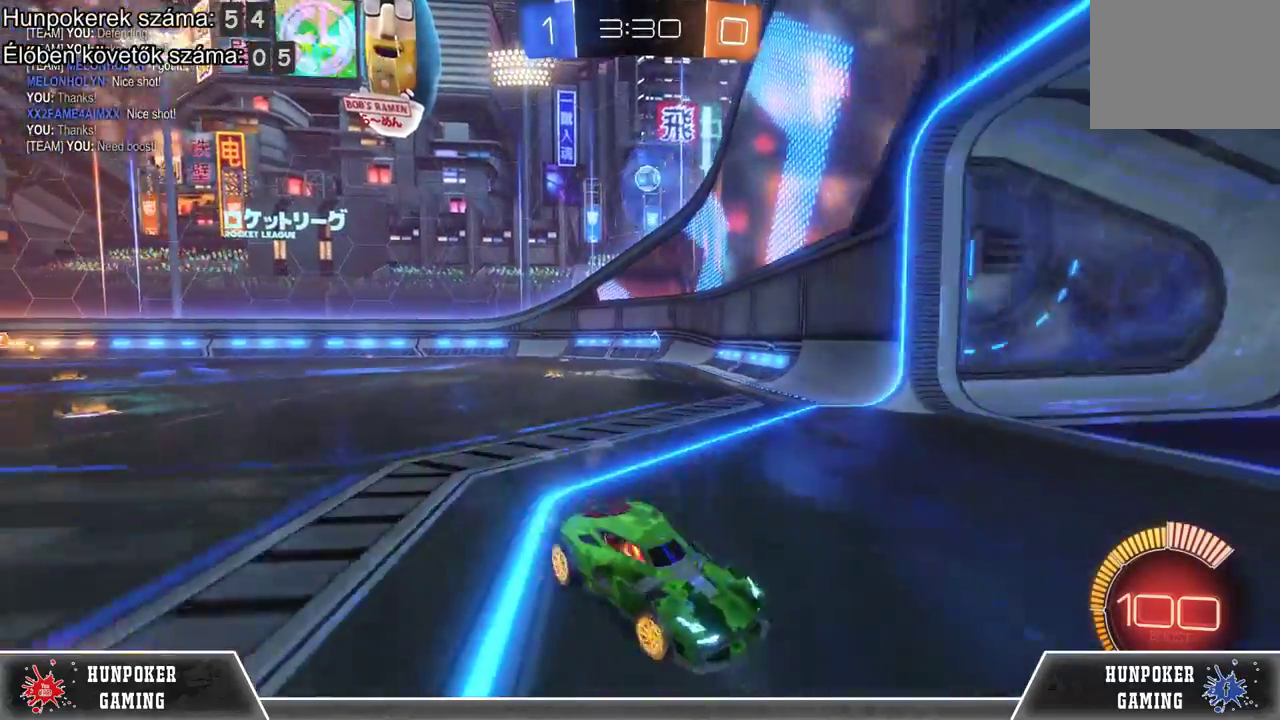
{"buttons": ["R2"], "left_stick": "left", "right_stick": "center", "events": [[67, "B", "up"], [400, "R2", "down"]]}
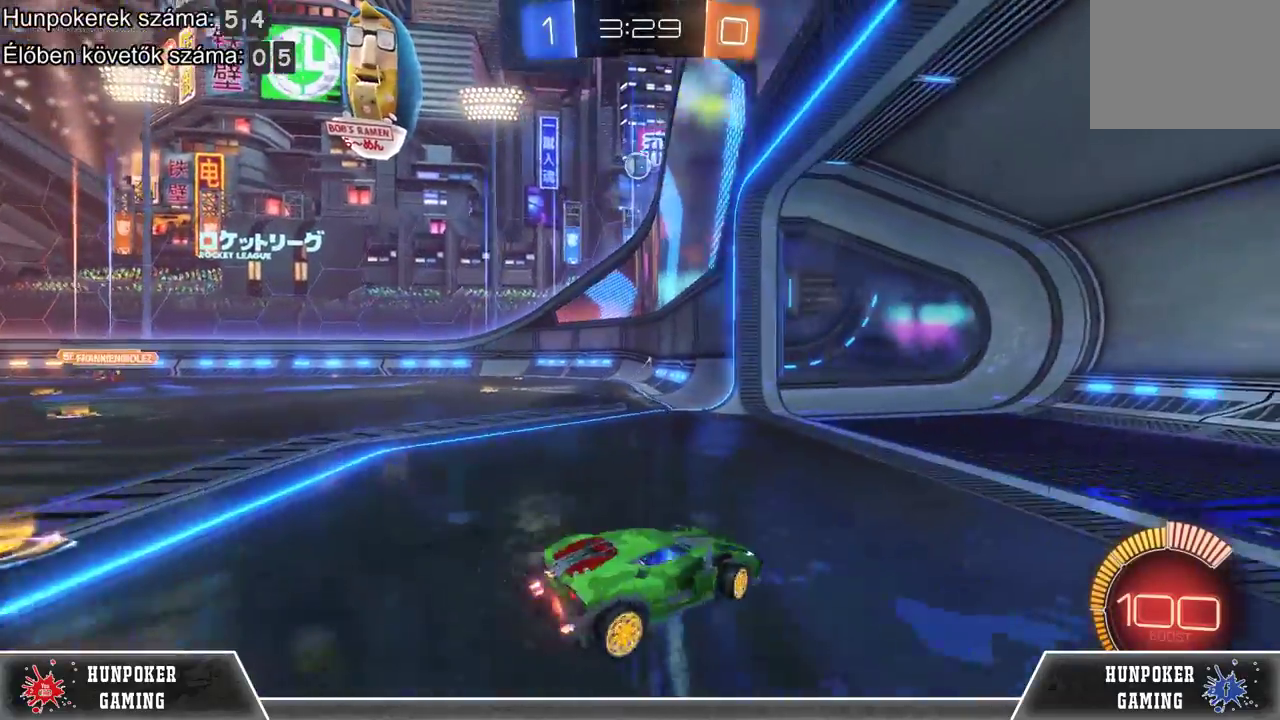
{"buttons": [], "left_stick": "center", "right_stick": "center", "events": [[133, "R2", "up"], [467, "left_stick", "center"]]}
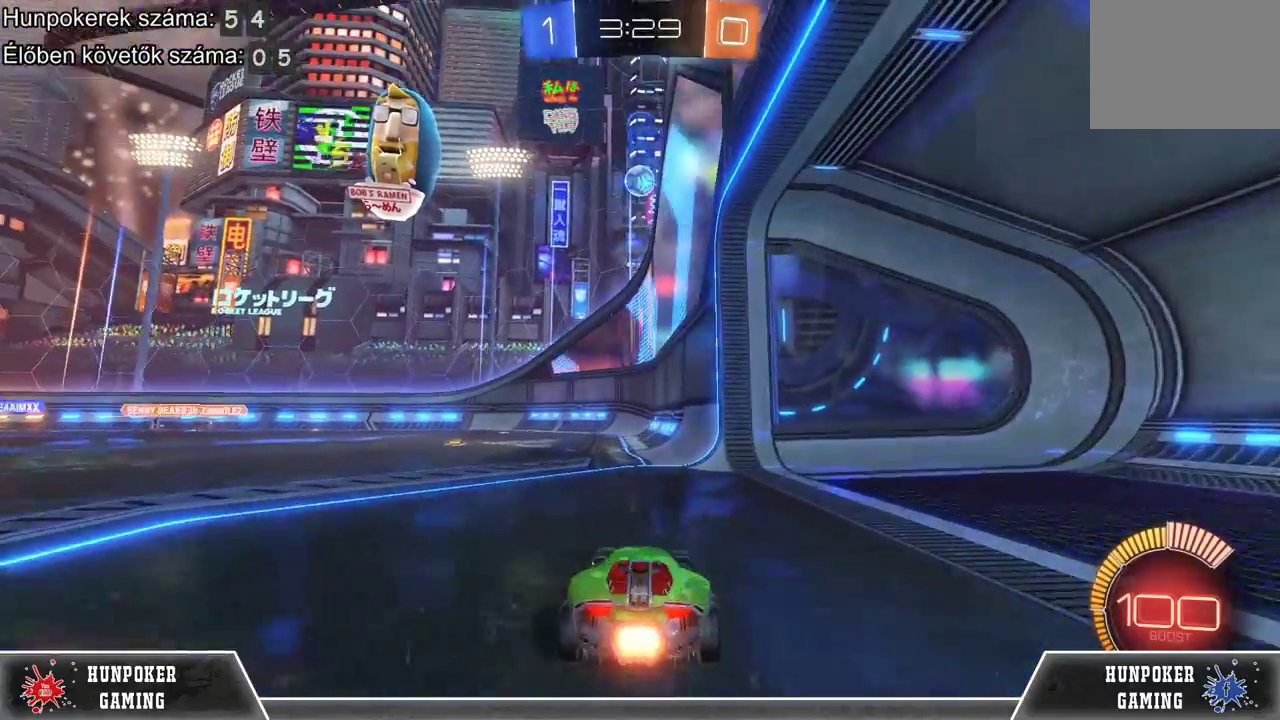
{"buttons": ["R1", "R2"], "left_stick": "center", "right_stick": "center", "events": [[100, "A", "down"], [167, "left_stick", "down-right"], [200, "R2", "down"], [233, "A", "up"], [367, "R1", "down"], [433, "left_stick", "center"]]}
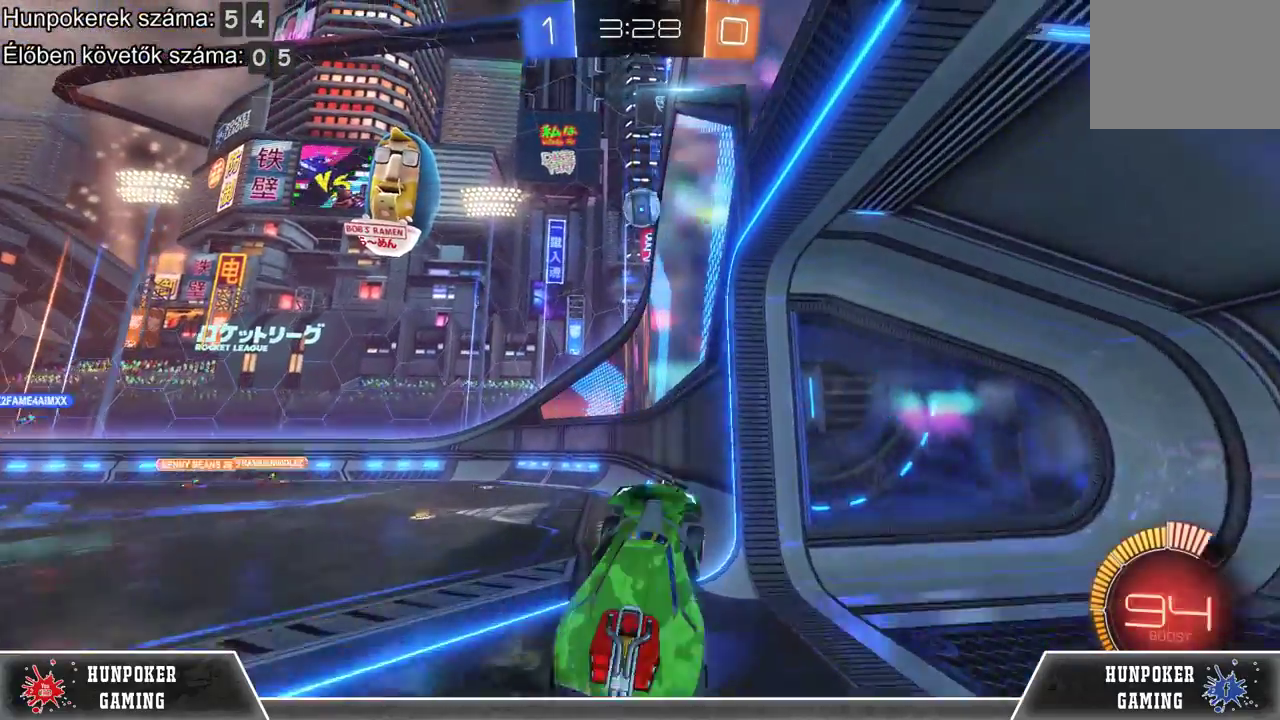
{"buttons": ["R1", "R2"], "left_stick": "center", "right_stick": "center", "events": [[233, "R1", "up"], [367, "R1", "down"]]}
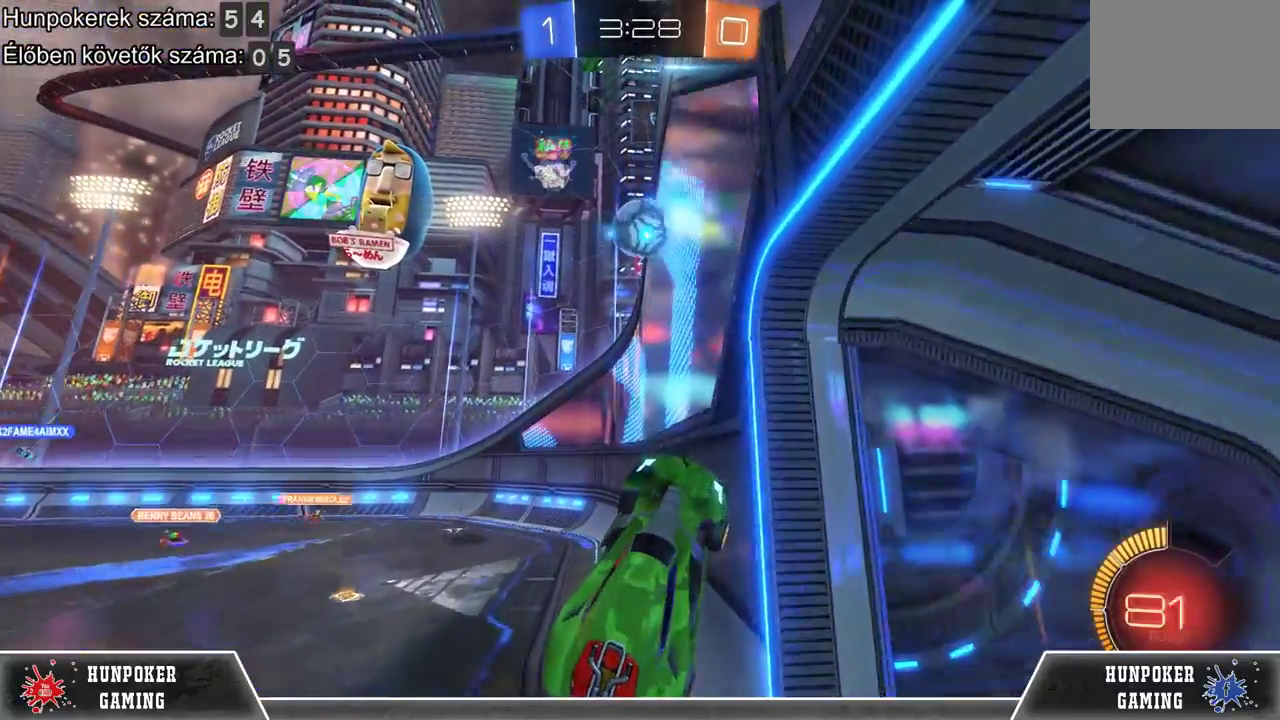
{"buttons": ["R1", "R2"], "left_stick": "up-left", "right_stick": "center", "events": [[33, "R1", "up"], [133, "R1", "down"], [133, "left_stick", "left"], [300, "R1", "up"], [300, "left_stick", "up-left"], [400, "R1", "down"]]}
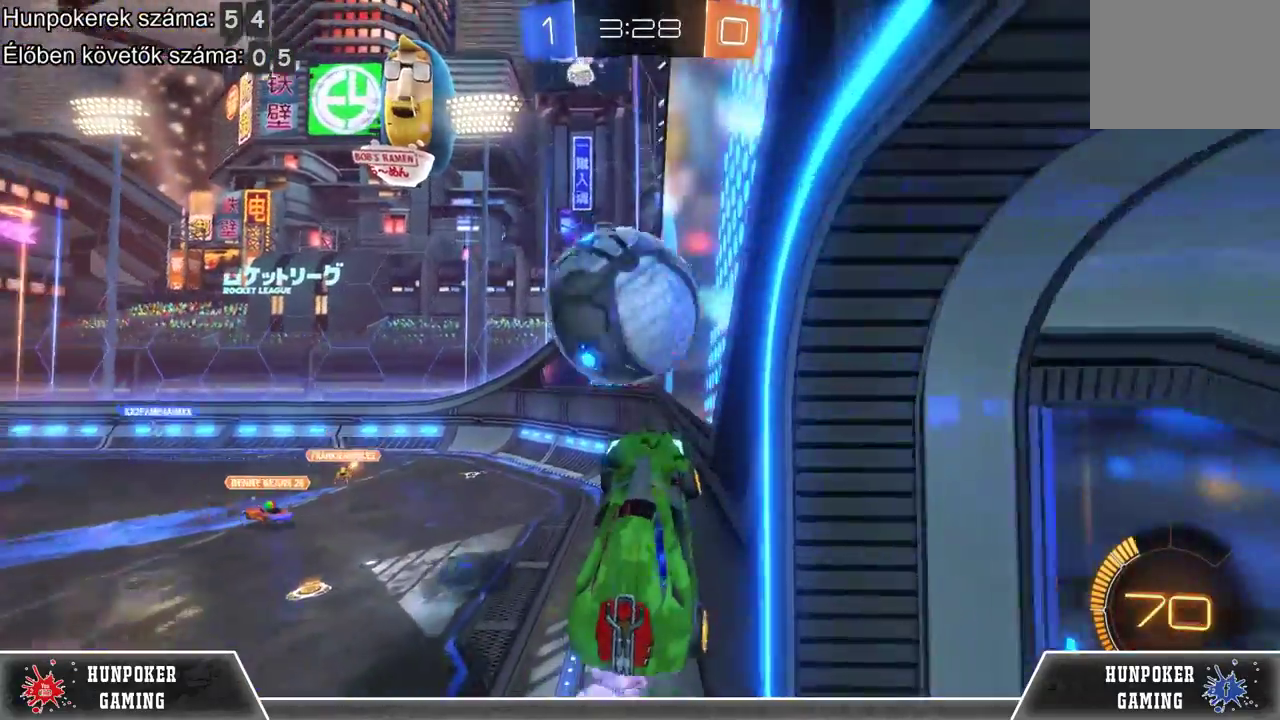
{"buttons": ["R2"], "left_stick": "up", "right_stick": "center", "events": [[67, "R1", "up"], [133, "R1", "down"], [300, "R1", "up"], [300, "left_stick", "up"]]}
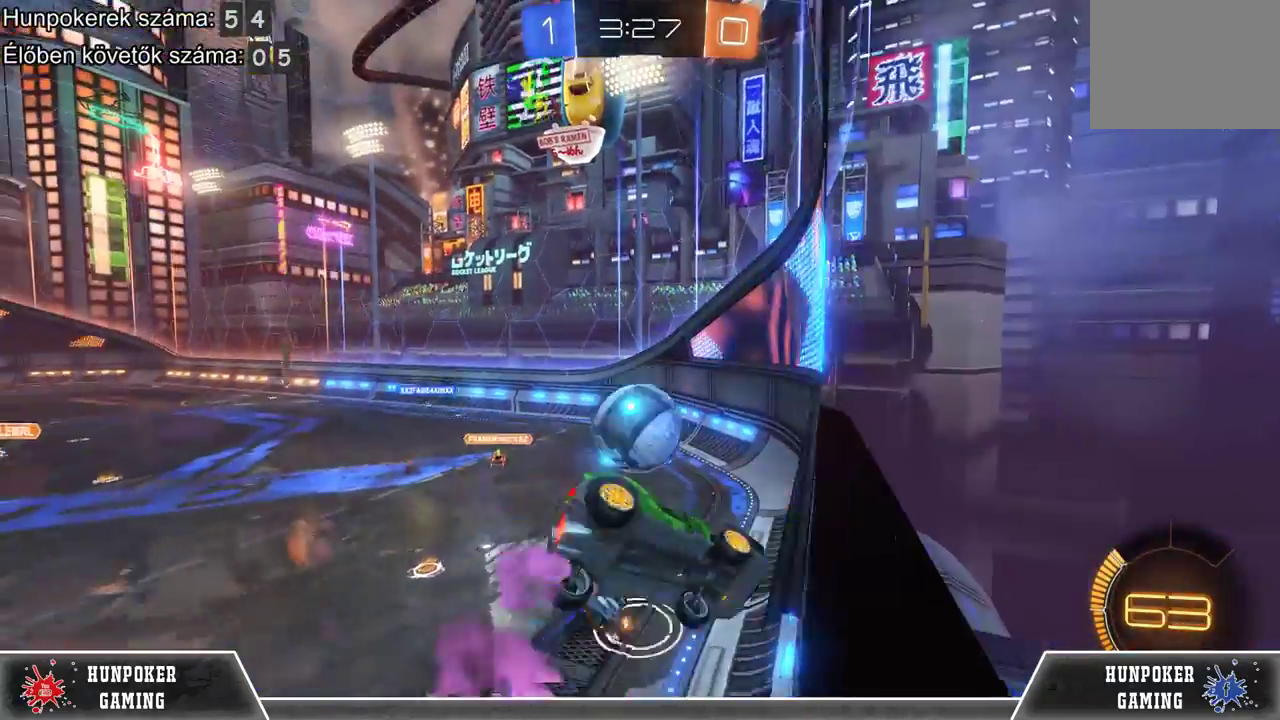
{"buttons": ["L1", "R2"], "left_stick": "down-right", "right_stick": "center", "events": [[33, "left_stick", "center"], [200, "left_stick", "left"], [333, "left_stick", "down-right"], [433, "L1", "down"]]}
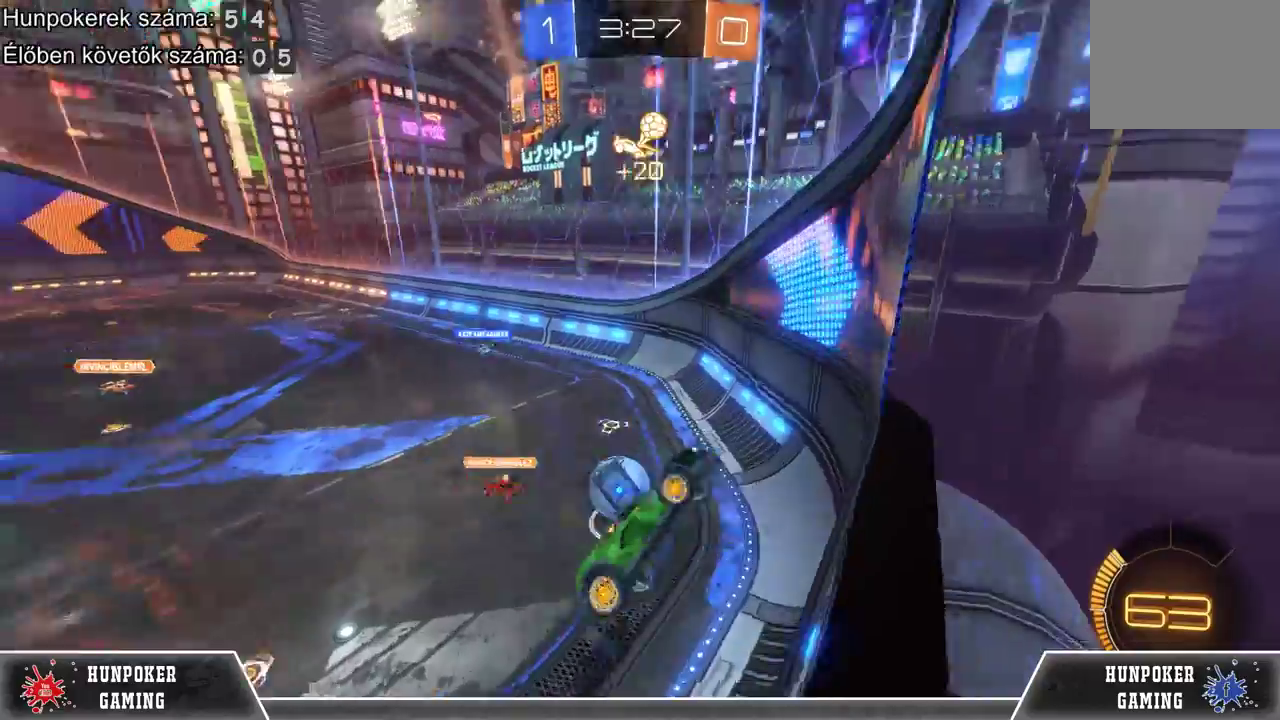
{"buttons": ["R2"], "left_stick": "left", "right_stick": "center", "events": [[33, "left_stick", "right"], [100, "L1", "up"], [133, "left_stick", "left"], [167, "R2", "up"], [500, "R2", "down"]]}
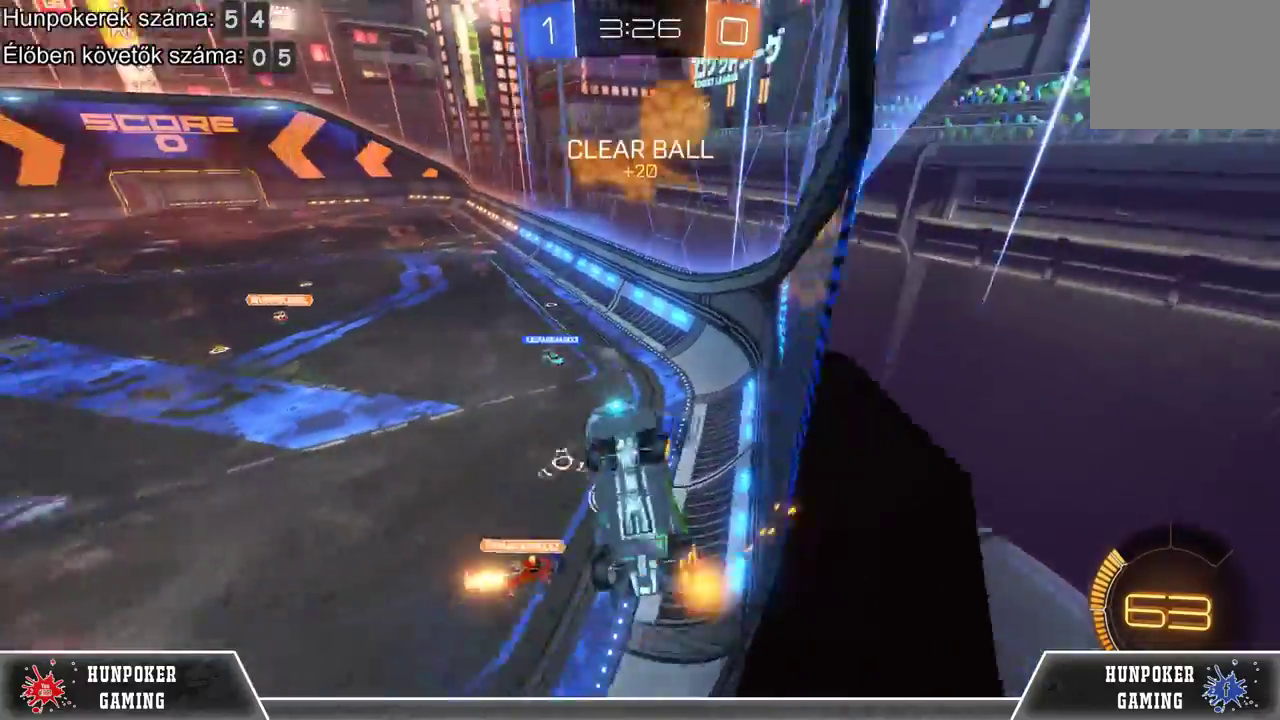
{"buttons": ["R2"], "left_stick": "left", "right_stick": "center", "events": []}
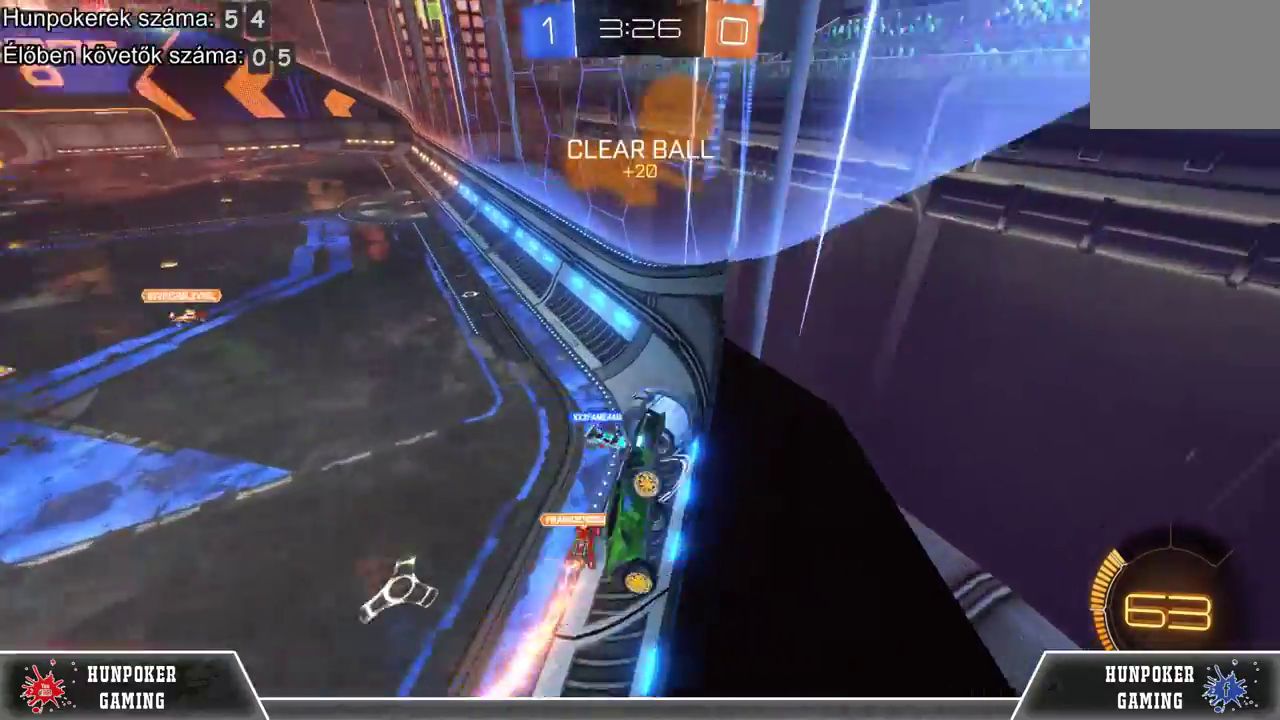
{"buttons": ["R2"], "left_stick": "left", "right_stick": "center", "events": []}
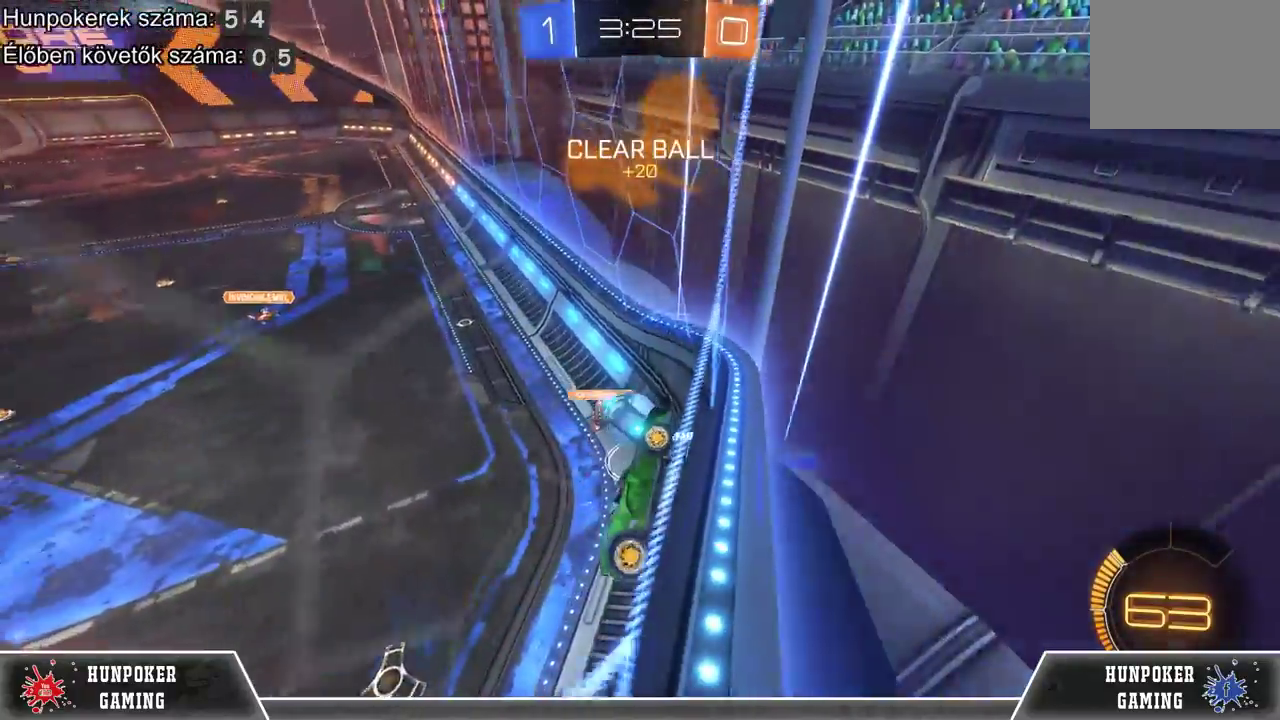
{"buttons": ["R1", "R2"], "left_stick": "left", "right_stick": "center", "events": [[467, "R1", "down"]]}
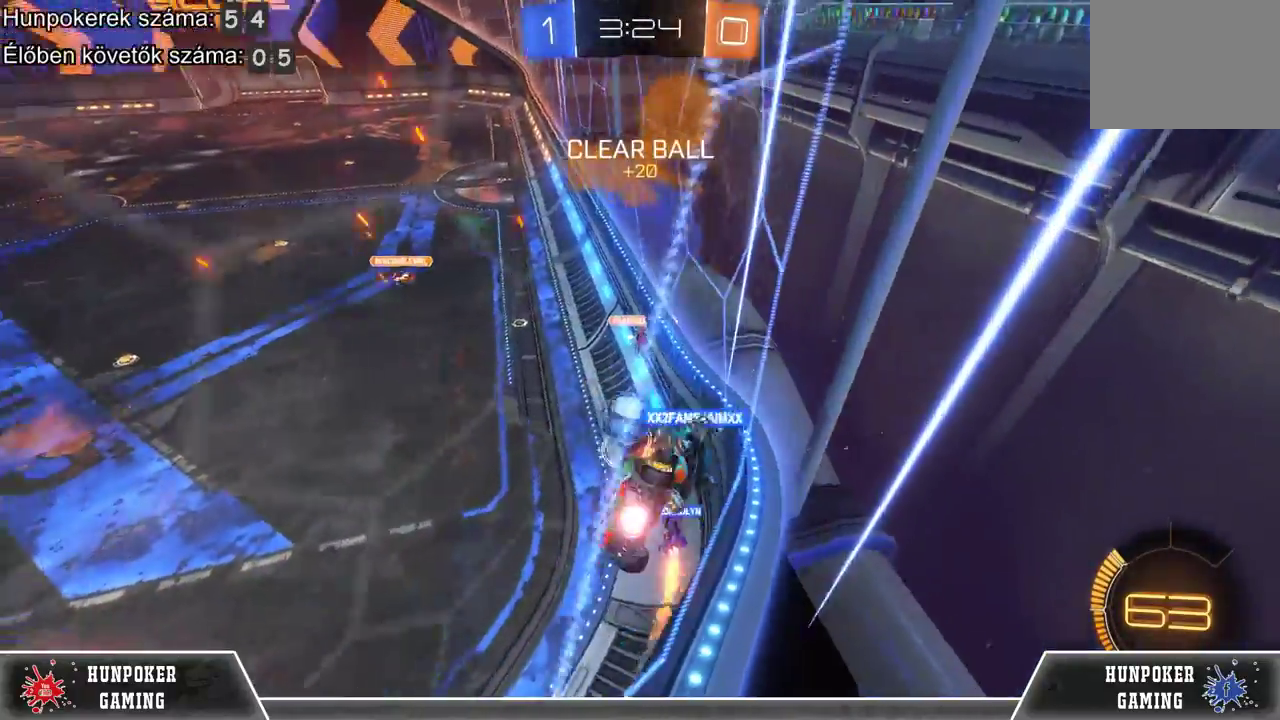
{"buttons": ["R2"], "left_stick": "left", "right_stick": "center"}
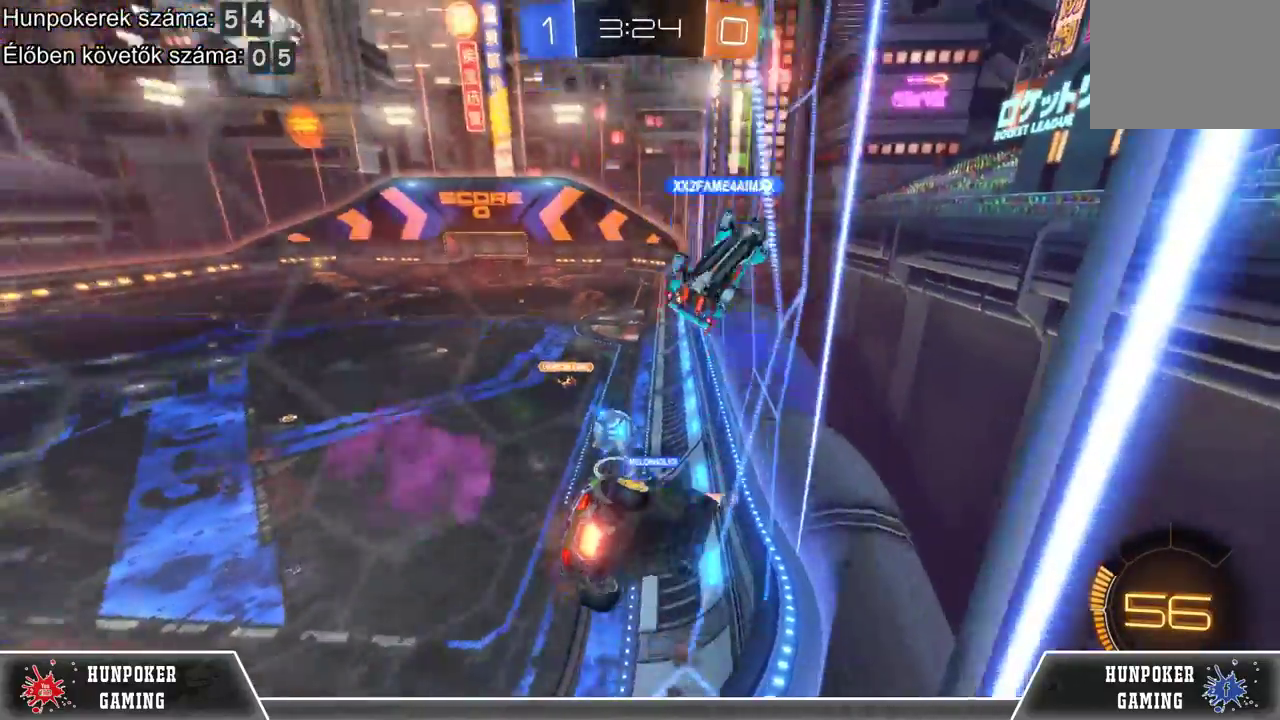
{"buttons": ["R2"], "left_stick": "left", "right_stick": "center", "events": [[33, "R2", "up"], [267, "R2", "down"]]}
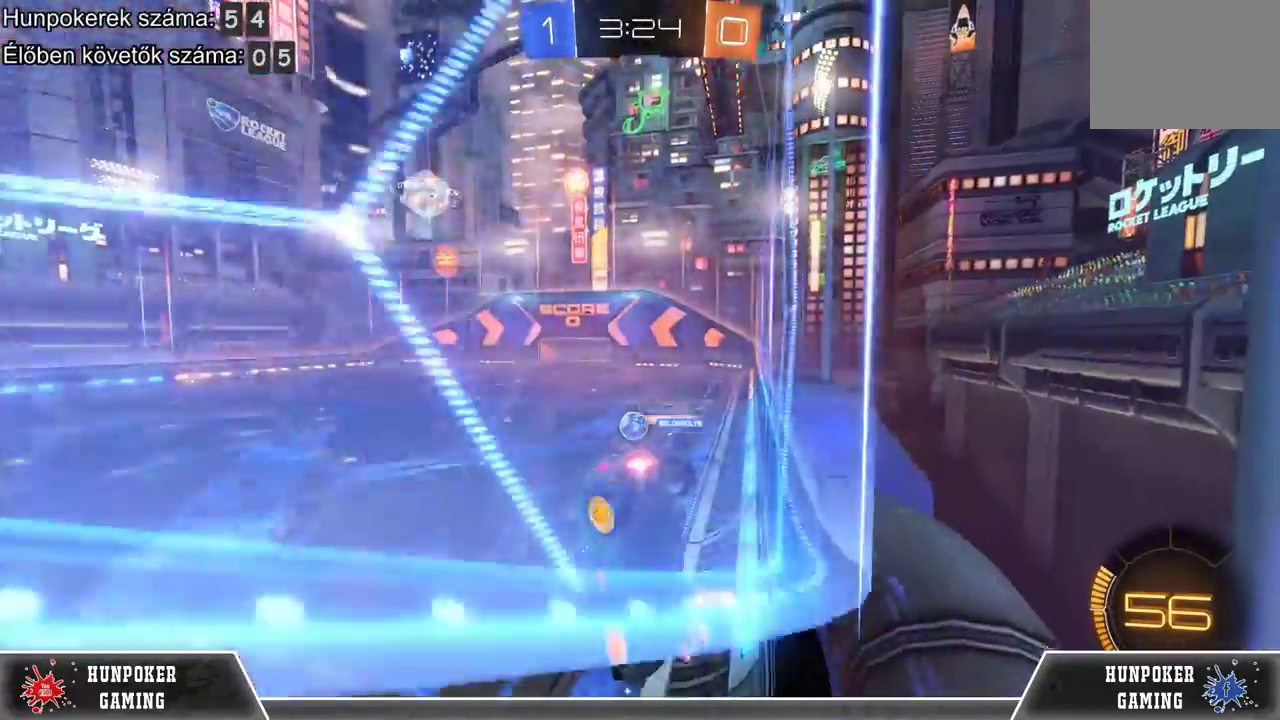
{"buttons": ["R2"], "left_stick": "left", "right_stick": "center"}
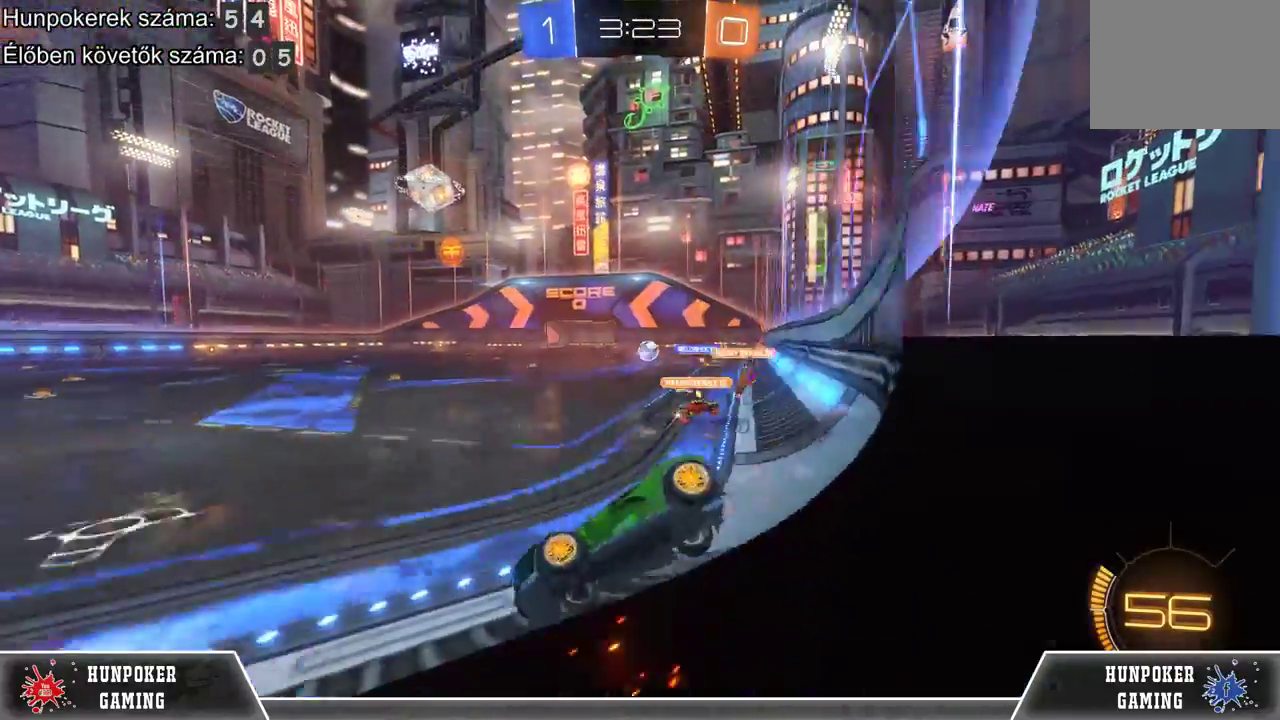
{"buttons": ["R2"], "left_stick": "right", "right_stick": "center", "events": [[33, "left_stick", "center"], [167, "left_stick", "right"], [233, "Y", "down"], [400, "Y", "up"]]}
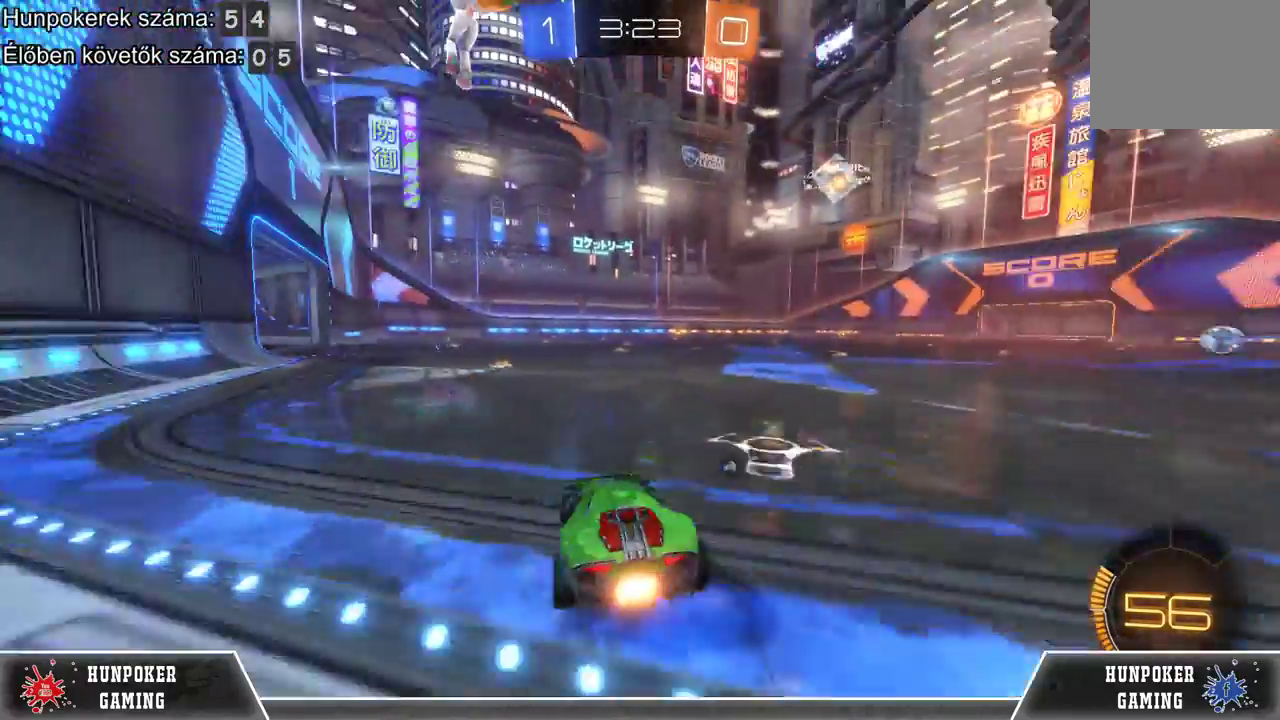
{"buttons": ["R2"], "left_stick": "up-right", "right_stick": "center", "events": [[133, "left_stick", "up-right"], [167, "A", "down"], [300, "A", "up"], [400, "A", "down"], [500, "A", "up"]]}